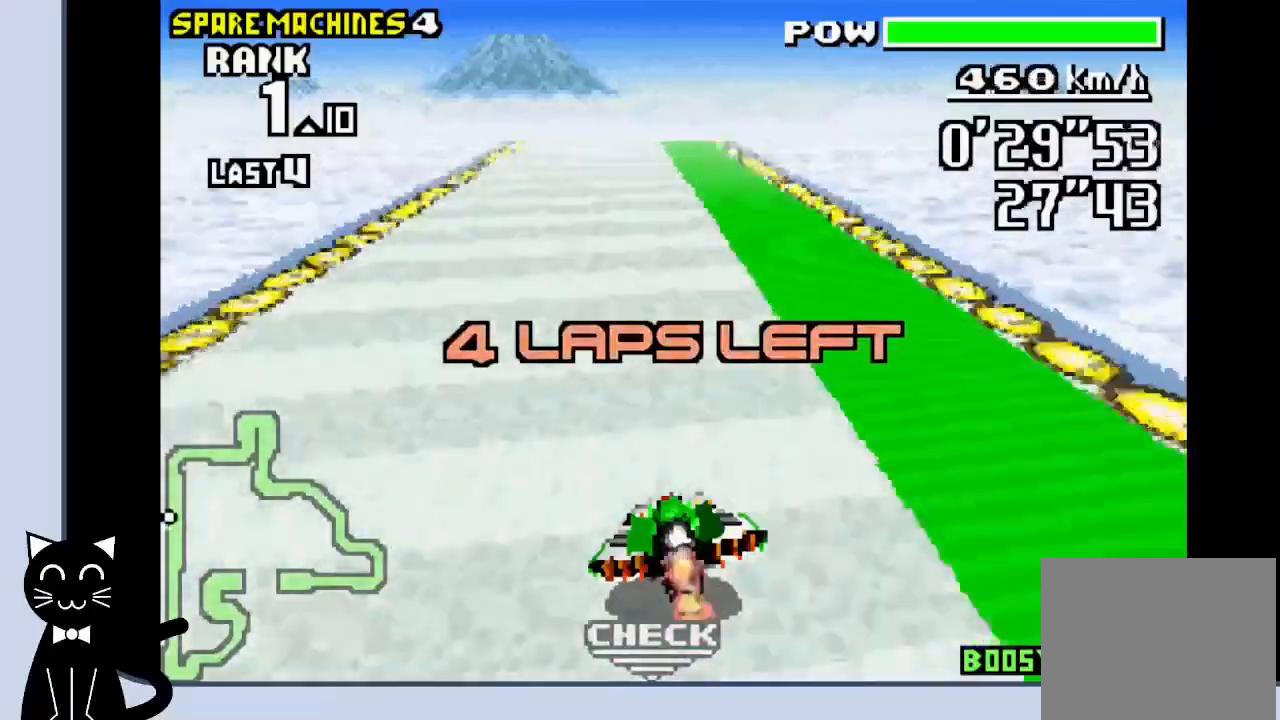
Gameplay with a controller (PlayStation layout); each line is a JSON object with the inputs held at the frame after it (dt_ms = milliseconds from this image to that frame). "events" lists button and stick changes between this image and that frame as [ms after this image, input, new state], when the widget could be followed in between. Not read: L1 R1 left_stick right_stick.
{"dt_ms": 500, "buttons": ["CROSS"], "events": [[67, "DPAD_RIGHT", "up"]]}
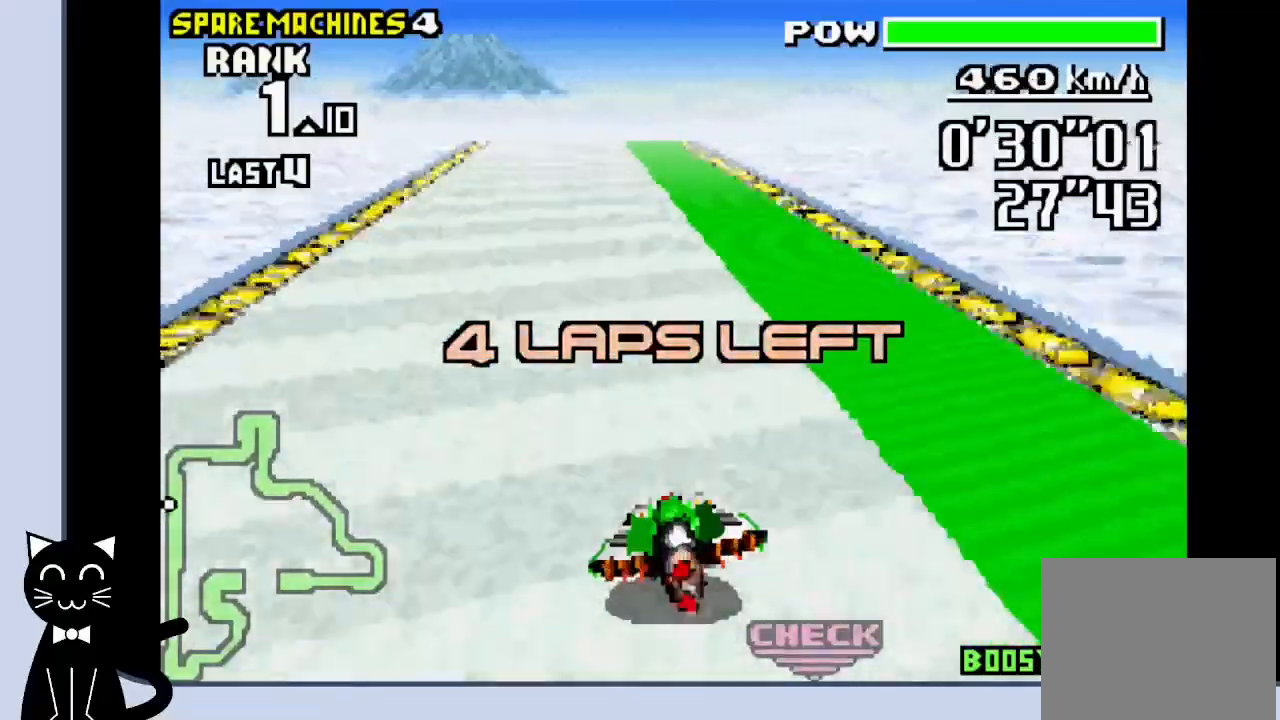
{"dt_ms": 500, "buttons": ["CROSS"], "events": []}
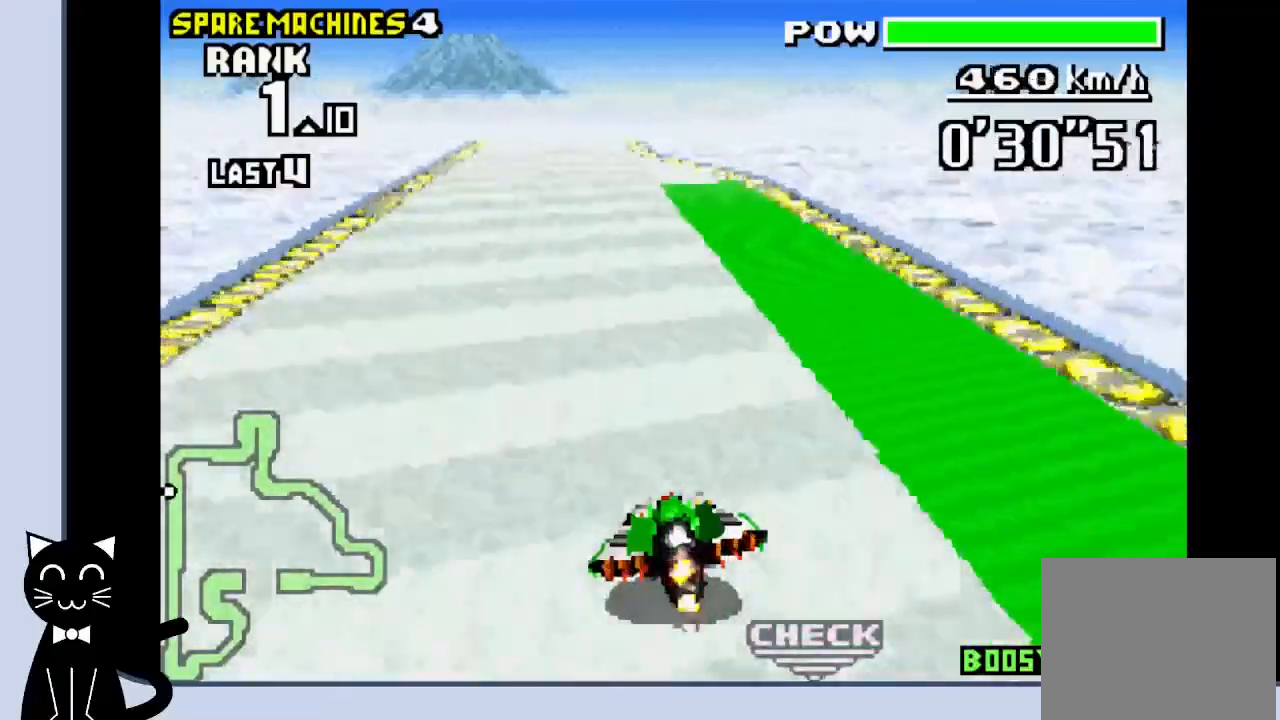
{"dt_ms": 500, "buttons": ["CROSS"], "events": []}
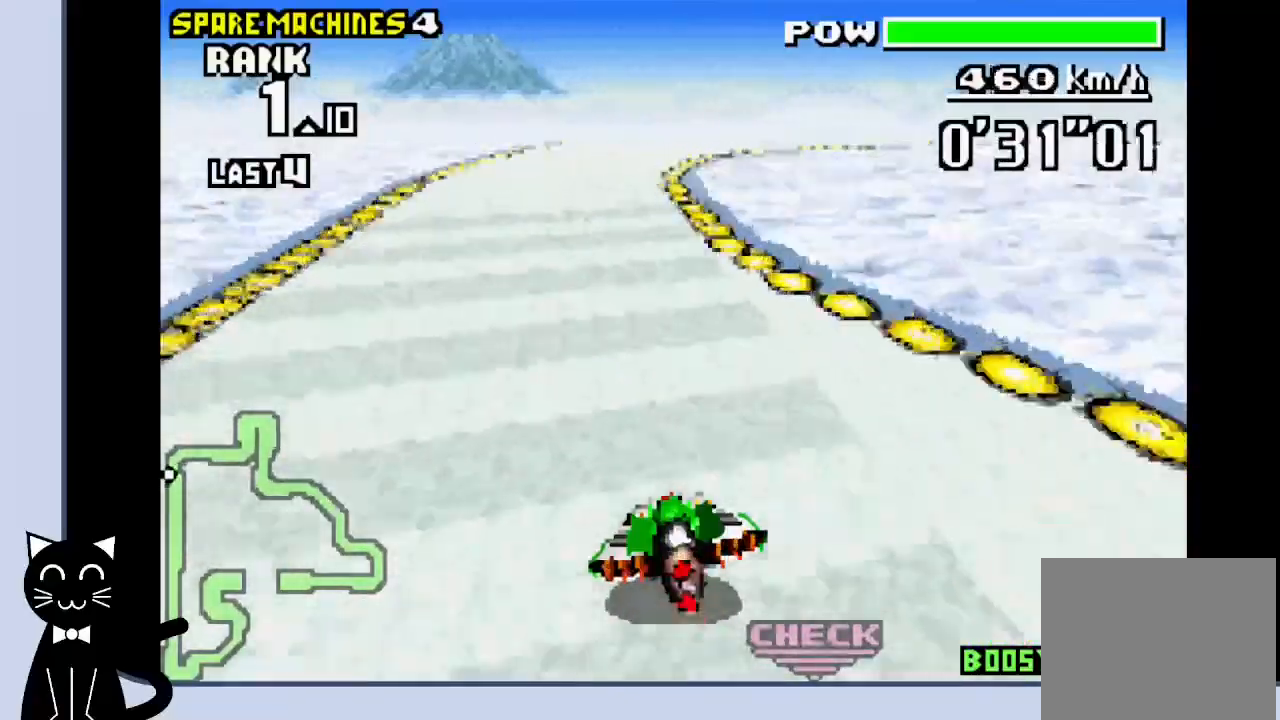
{"dt_ms": 500, "buttons": ["CROSS", "DPAD_RIGHT"], "events": [[183, "DPAD_RIGHT", "down"]]}
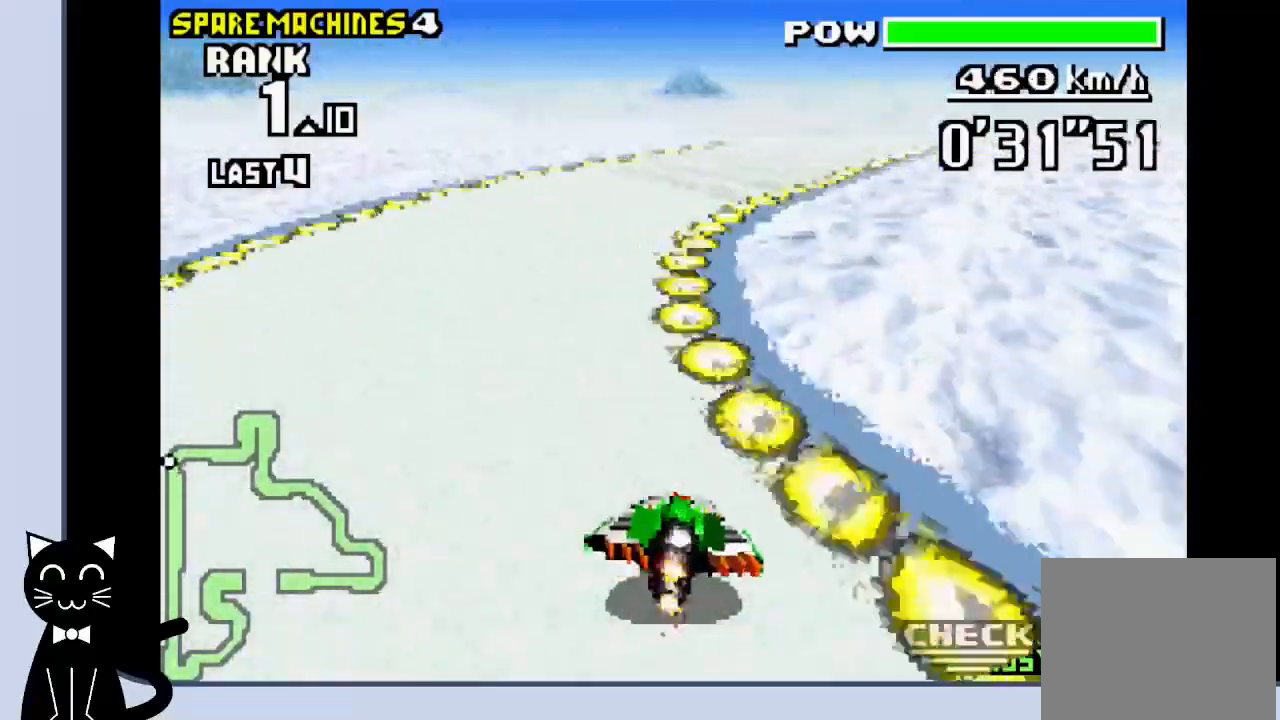
{"dt_ms": 500, "buttons": ["CROSS"], "events": [[67, "CROSS", "up"], [183, "CROSS", "down"], [233, "CROSS", "up"], [300, "DPAD_RIGHT", "up"], [317, "CROSS", "down"]]}
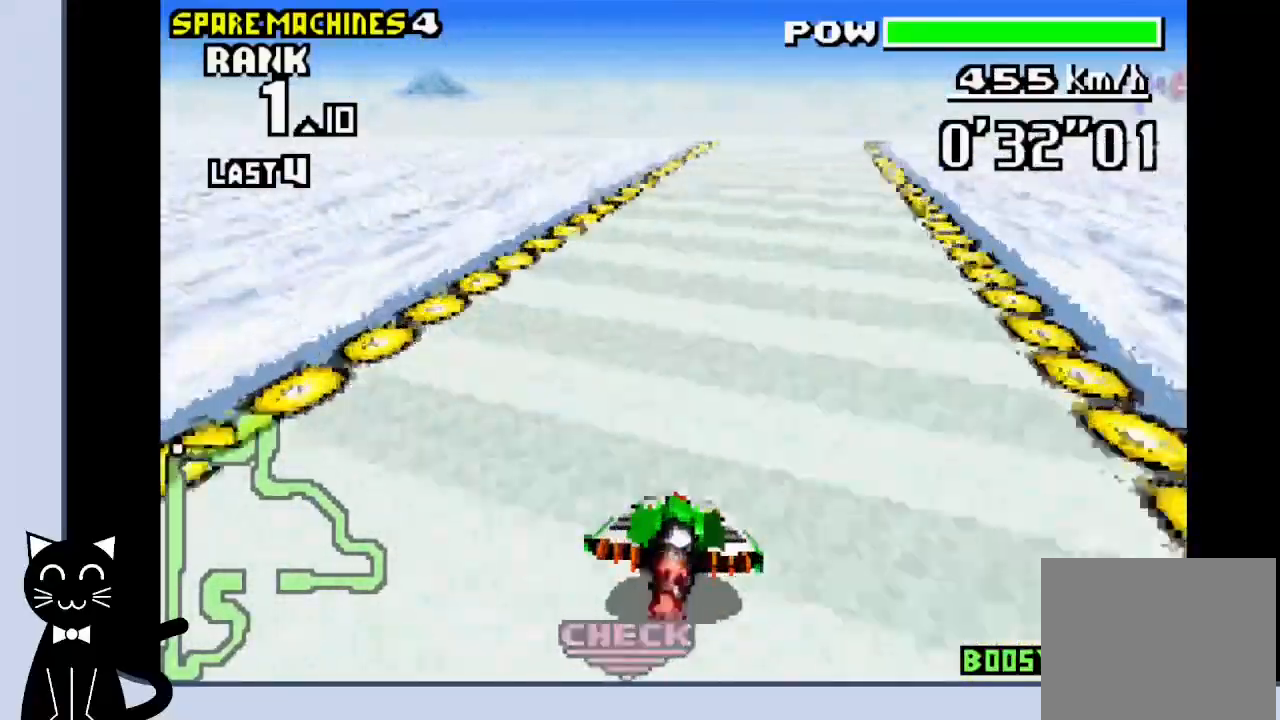
{"dt_ms": 500, "buttons": ["CROSS"], "events": [[150, "DPAD_RIGHT", "down"], [283, "DPAD_RIGHT", "up"]]}
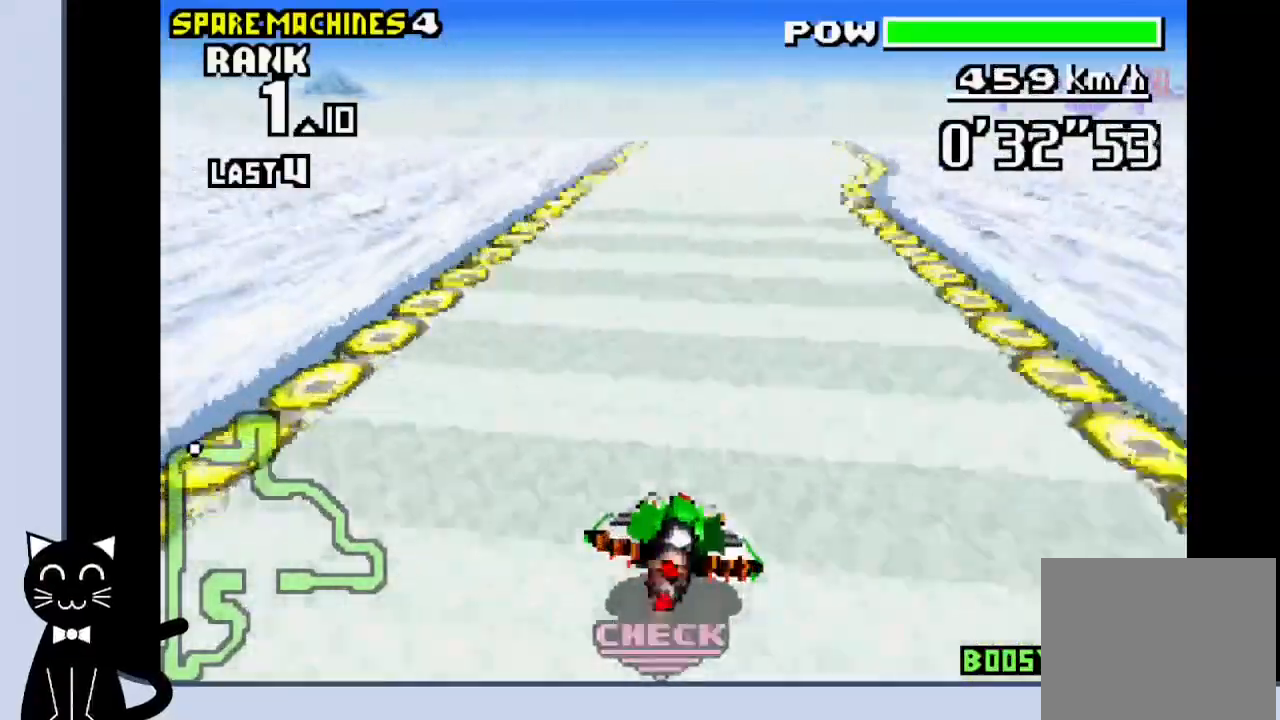
{"dt_ms": 500, "buttons": ["CROSS"], "events": [[200, "DPAD_LEFT", "down"], [283, "DPAD_LEFT", "up"]]}
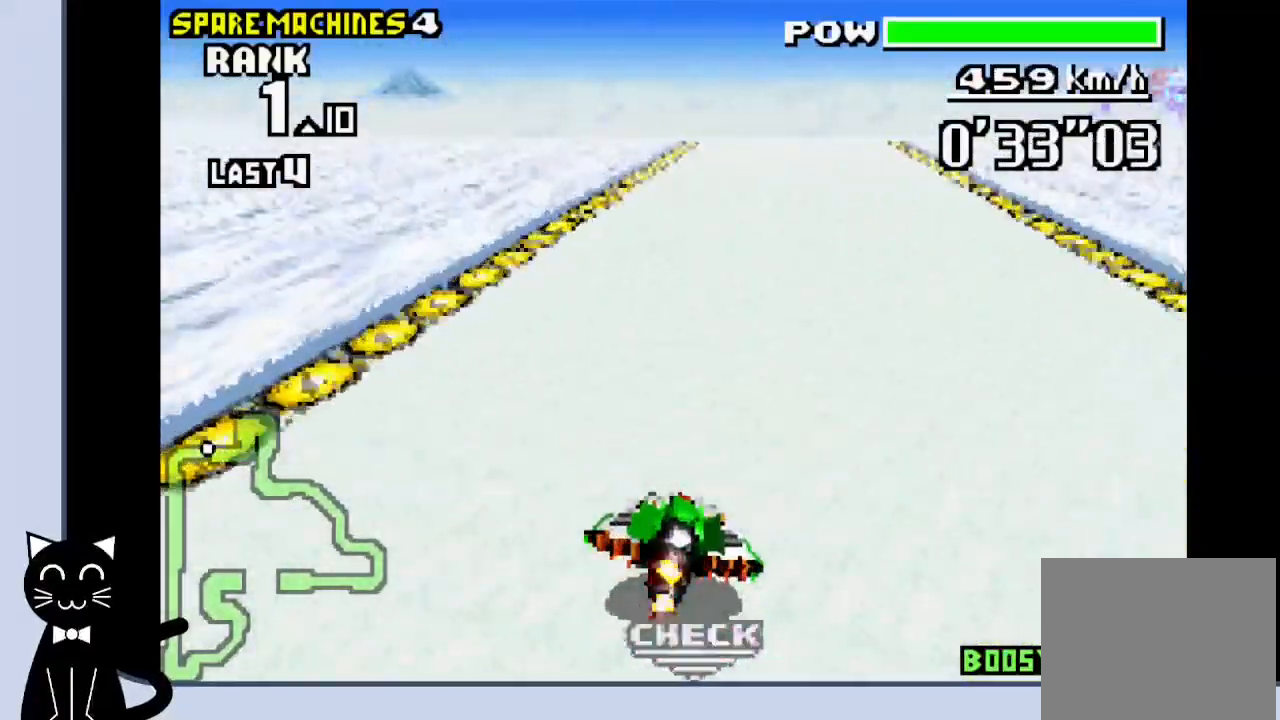
{"dt_ms": 500, "buttons": ["CROSS"], "events": []}
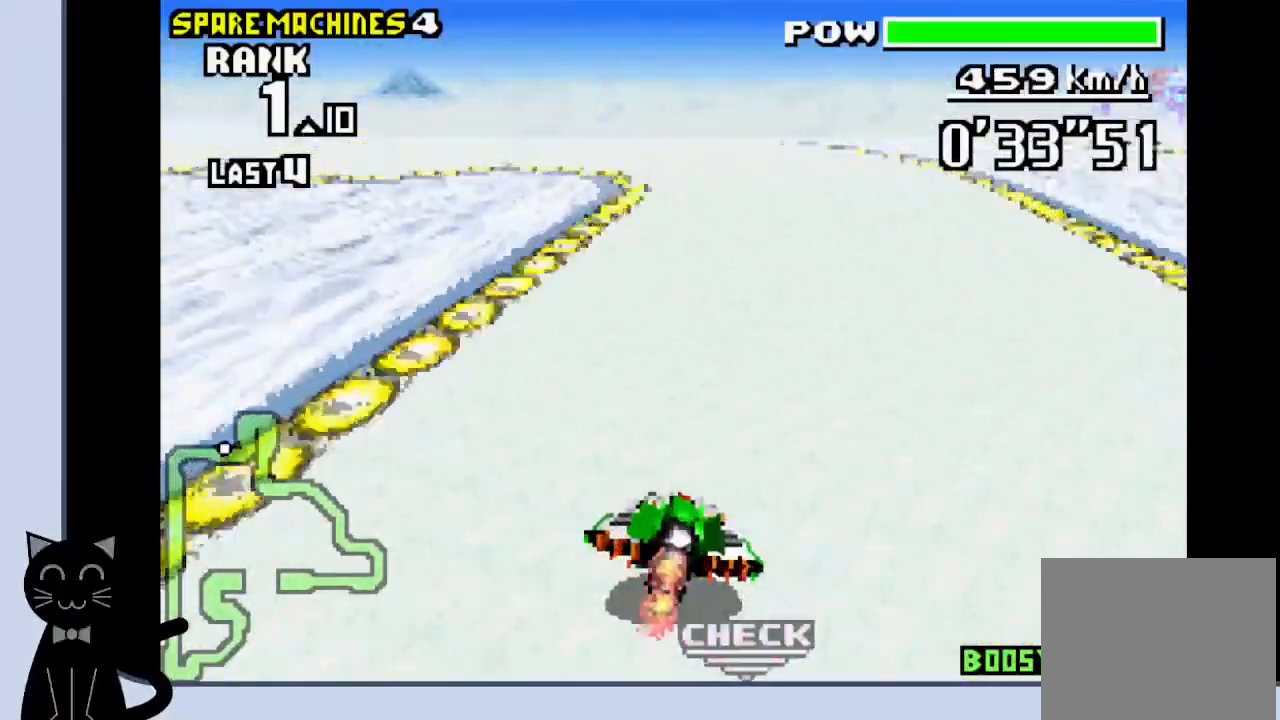
{"dt_ms": 500, "buttons": ["DPAD_LEFT"], "events": [[150, "DPAD_LEFT", "down"], [450, "CROSS", "up"]]}
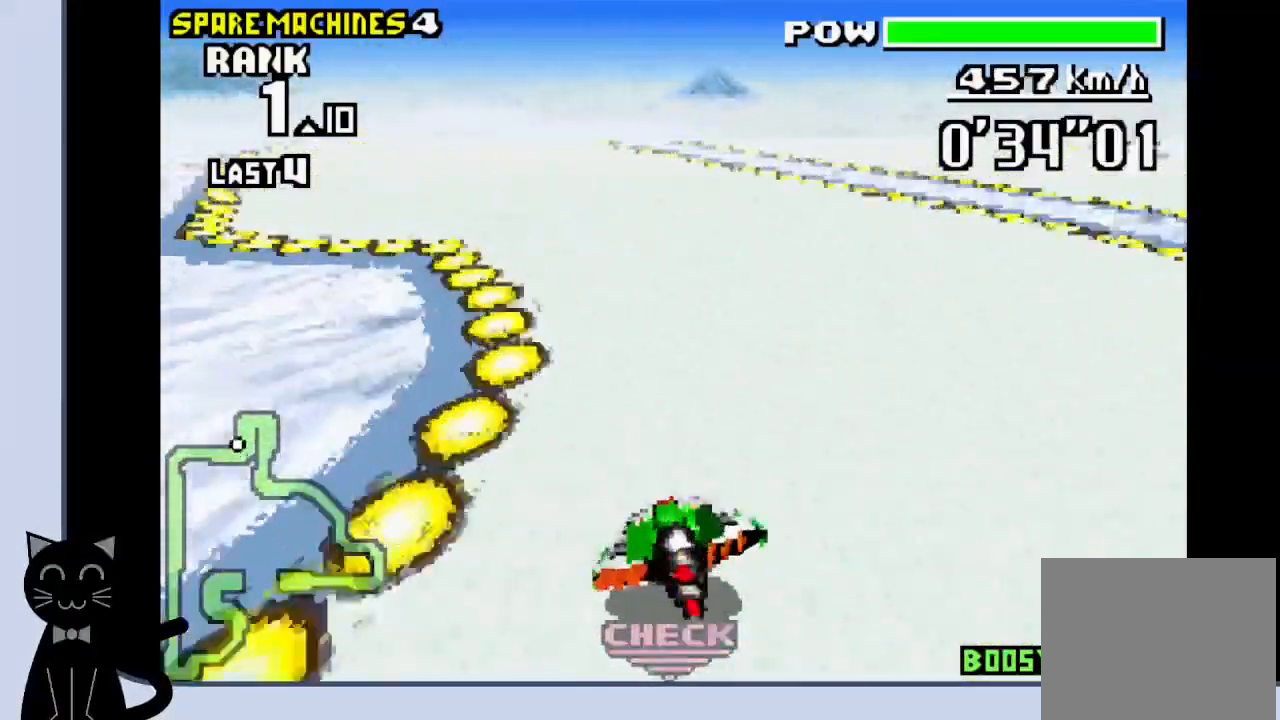
{"dt_ms": 500, "buttons": ["CROSS", "DPAD_RIGHT"], "events": [[33, "CROSS", "down"], [100, "CROSS", "up"], [183, "CROSS", "down"], [267, "DPAD_UP", "down"], [300, "DPAD_DOWN", "down"], [300, "DPAD_RIGHT", "down"], [317, "DPAD_UP", "up"], [333, "DPAD_DOWN", "up"], [433, "DPAD_LEFT", "up"]]}
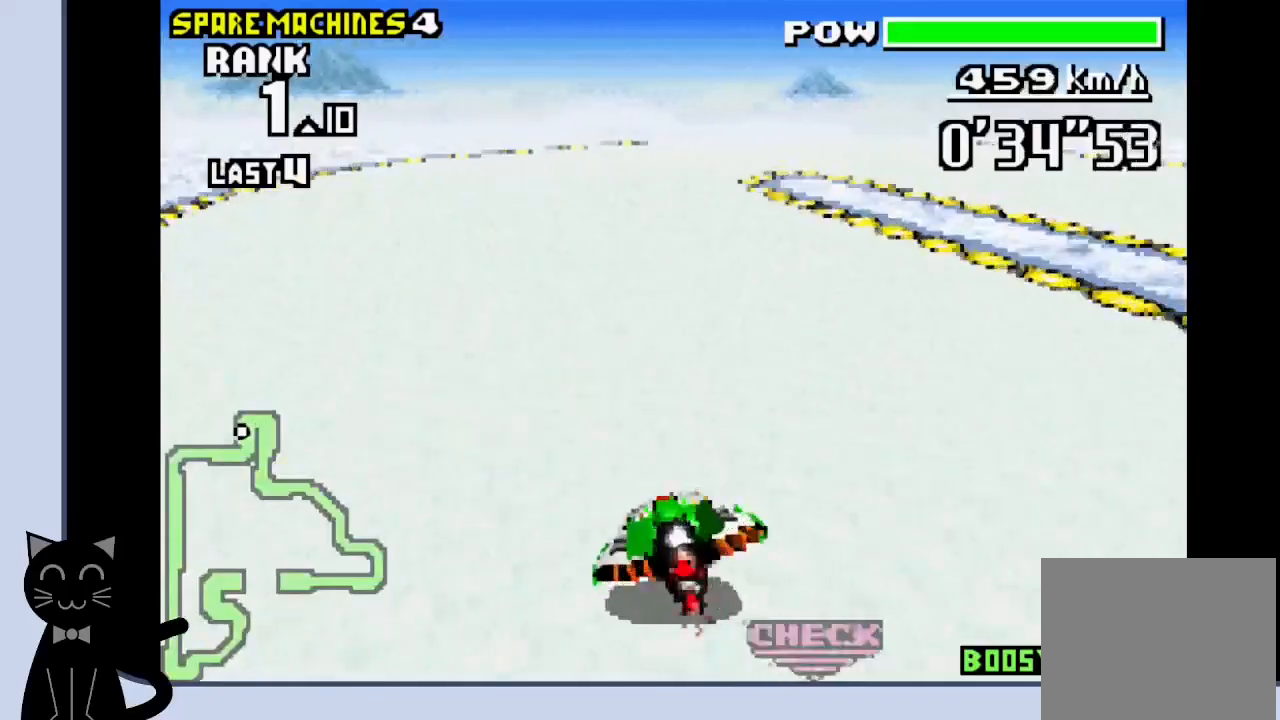
{"dt_ms": 500, "buttons": ["CROSS", "DPAD_RIGHT"], "events": [[367, "CROSS", "up"], [467, "CROSS", "down"]]}
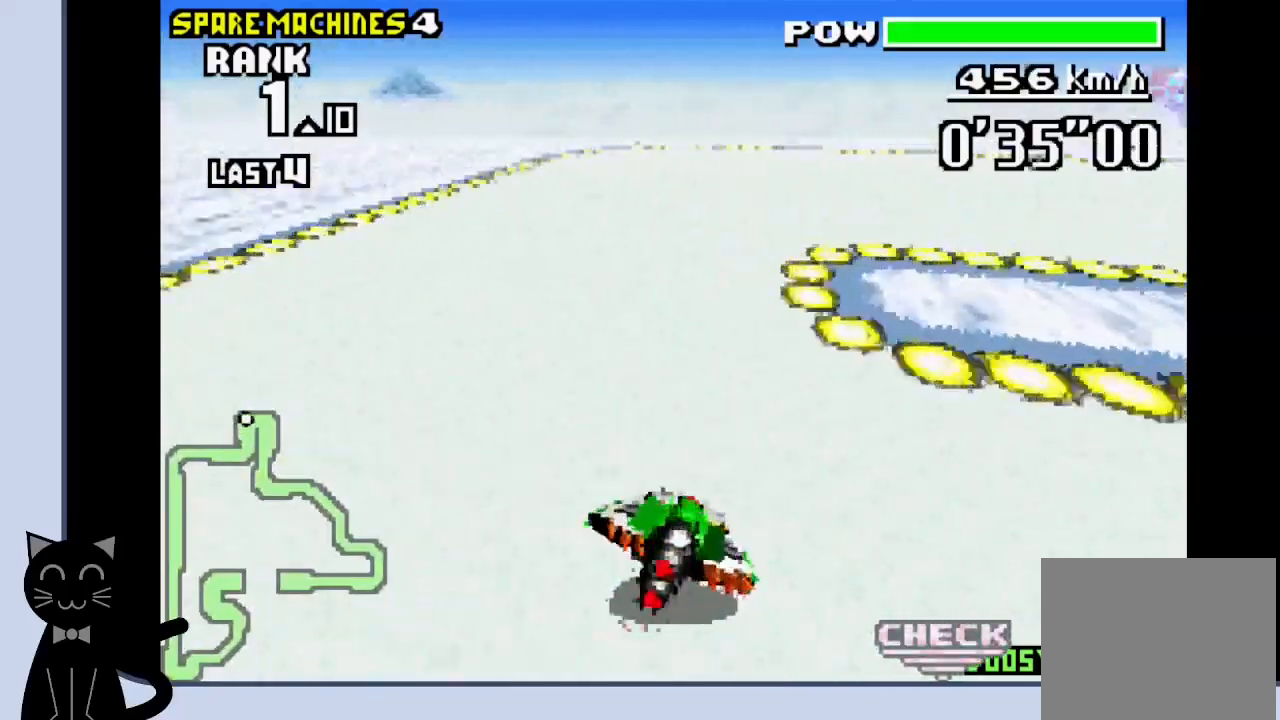
{"dt_ms": 500, "buttons": ["DPAD_RIGHT"], "events": [[33, "CROSS", "up"], [100, "CROSS", "down"], [183, "CROSS", "up"], [233, "CROSS", "down"], [300, "CROSS", "up"], [400, "CROSS", "down"], [450, "CROSS", "up"]]}
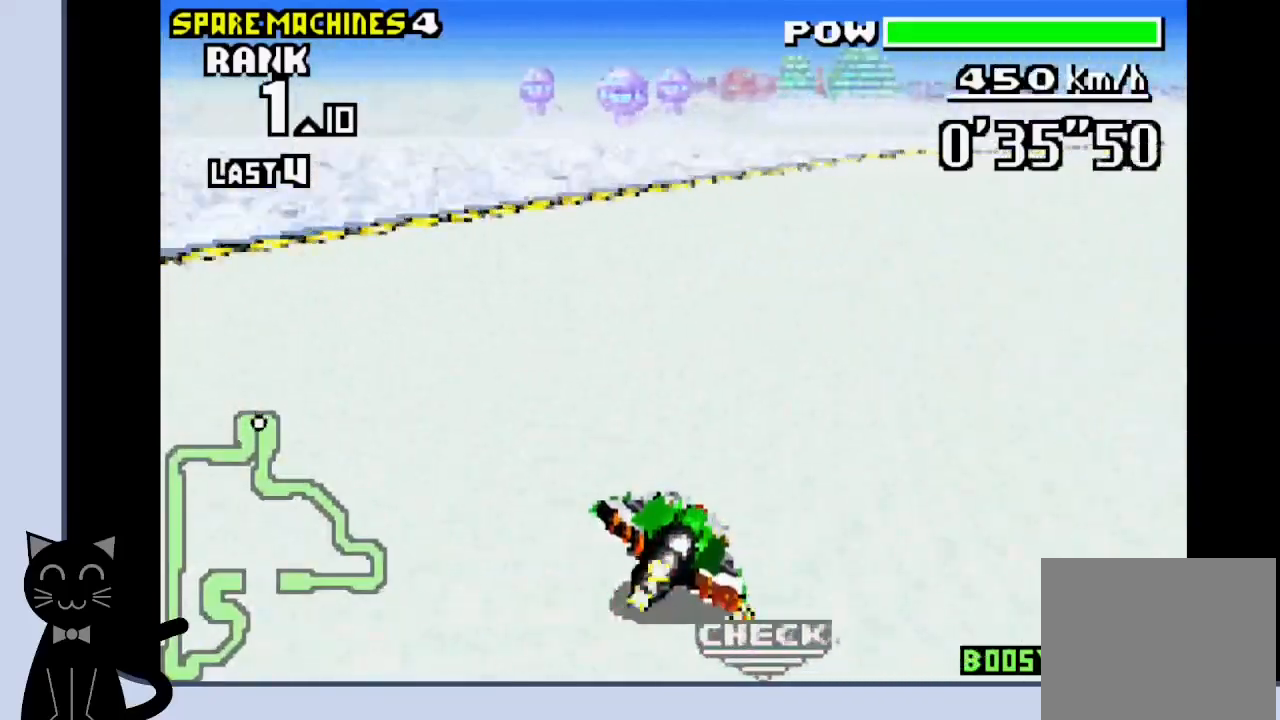
{"dt_ms": 500, "buttons": ["CROSS", "DPAD_RIGHT"], "events": [[33, "CROSS", "down"], [83, "CROSS", "up"], [200, "CROSS", "down"], [267, "CROSS", "up"], [367, "CROSS", "down"]]}
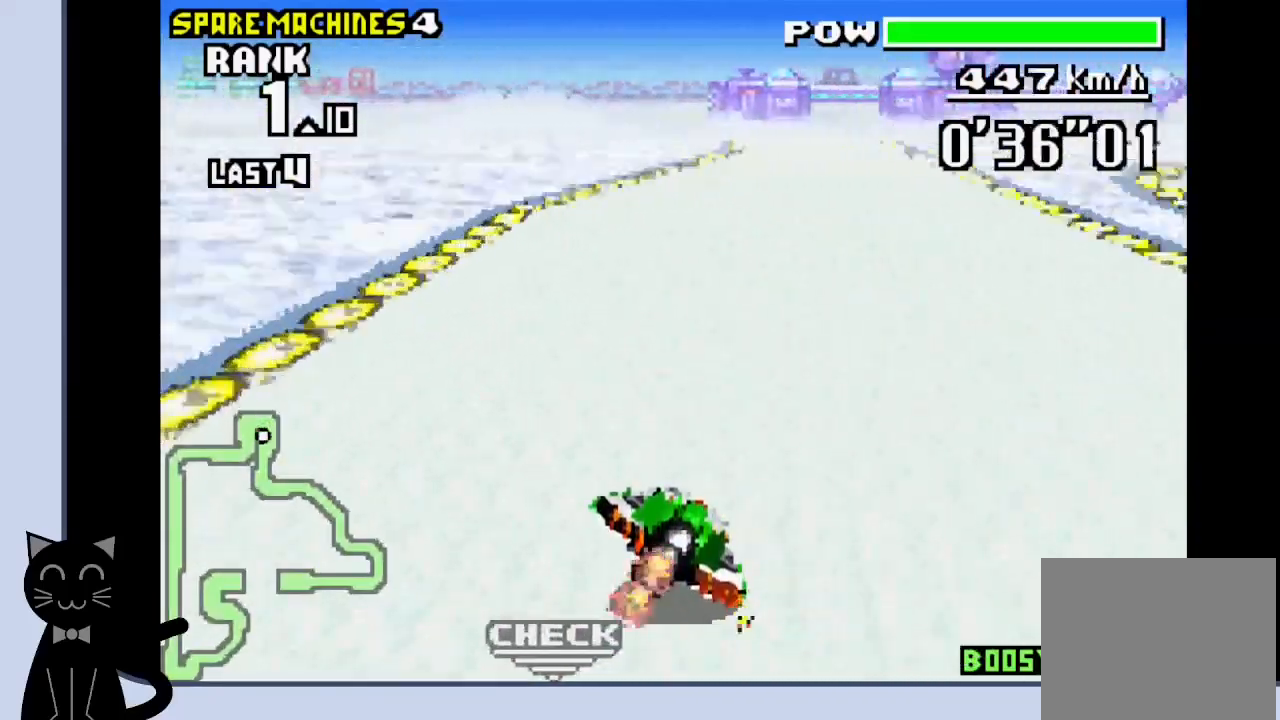
{"dt_ms": 500, "buttons": ["CROSS"], "events": [[17, "SQUARE", "down"], [167, "SQUARE", "up"], [183, "CROSS", "up"], [283, "CROSS", "down"], [500, "DPAD_RIGHT", "up"]]}
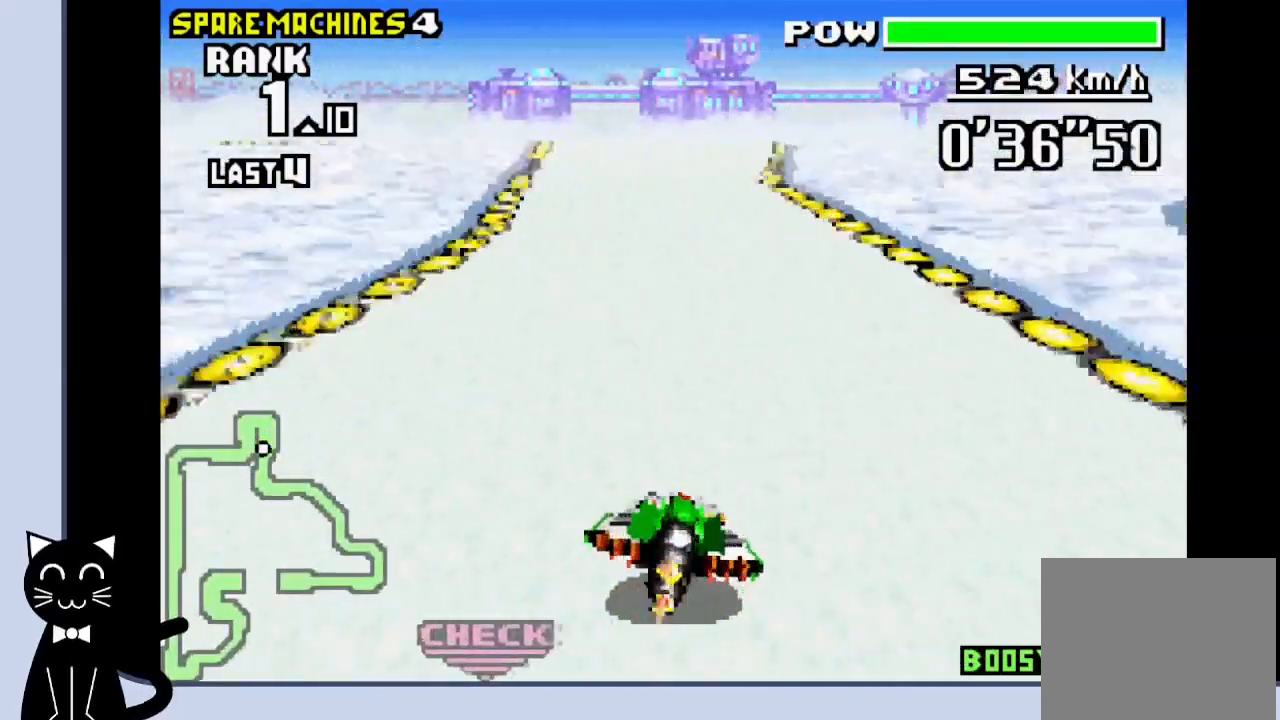
{"dt_ms": 500, "buttons": ["CROSS", "DPAD_LEFT"], "events": [[167, "DPAD_LEFT", "down"]]}
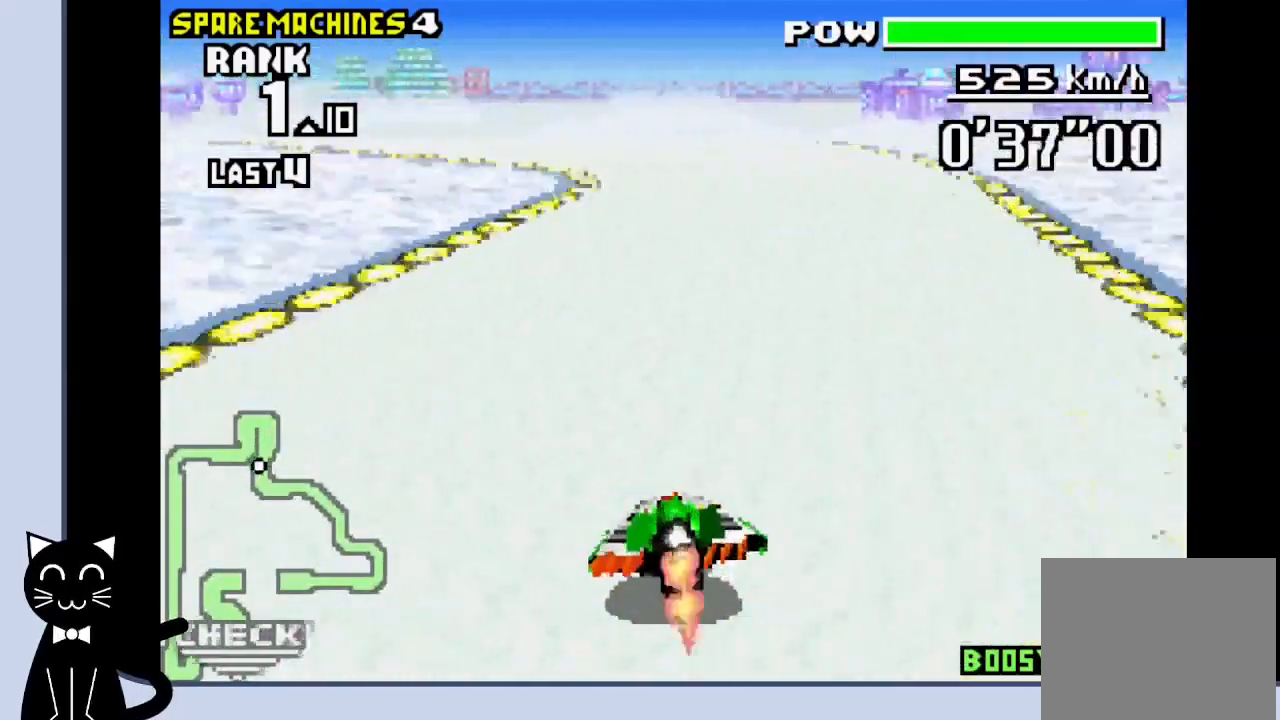
{"dt_ms": 500, "buttons": ["DPAD_LEFT"], "events": [[233, "CROSS", "up"], [367, "CROSS", "down"], [467, "CROSS", "up"]]}
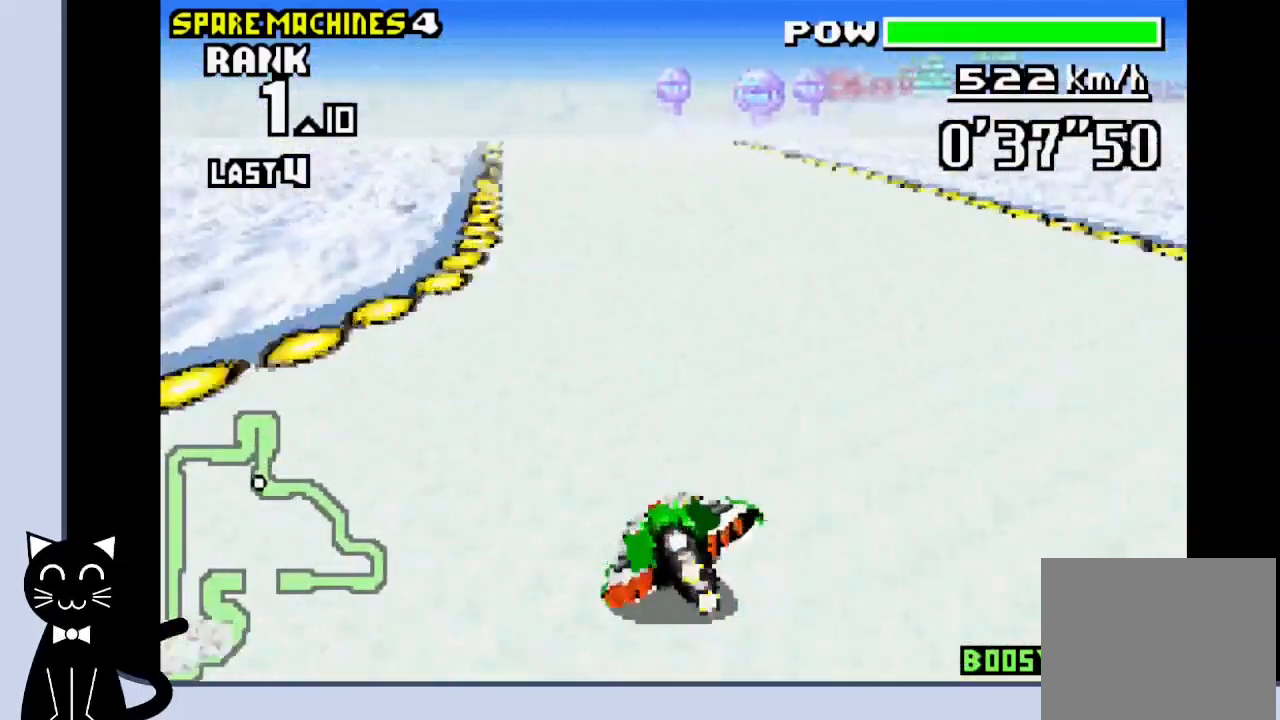
{"dt_ms": 500, "buttons": ["CROSS"], "events": [[33, "CROSS", "down"], [100, "CROSS", "up"], [183, "CROSS", "down"], [183, "DPAD_LEFT", "up"]]}
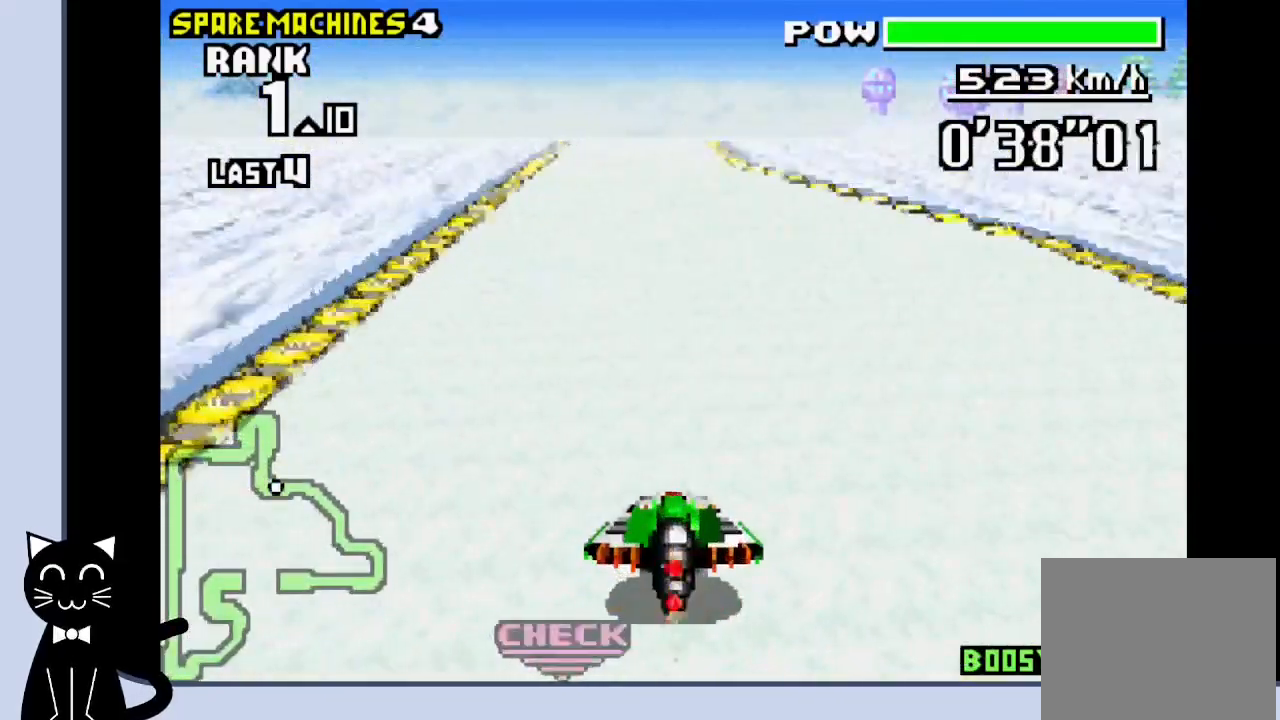
{"dt_ms": 500, "buttons": ["CROSS"], "events": []}
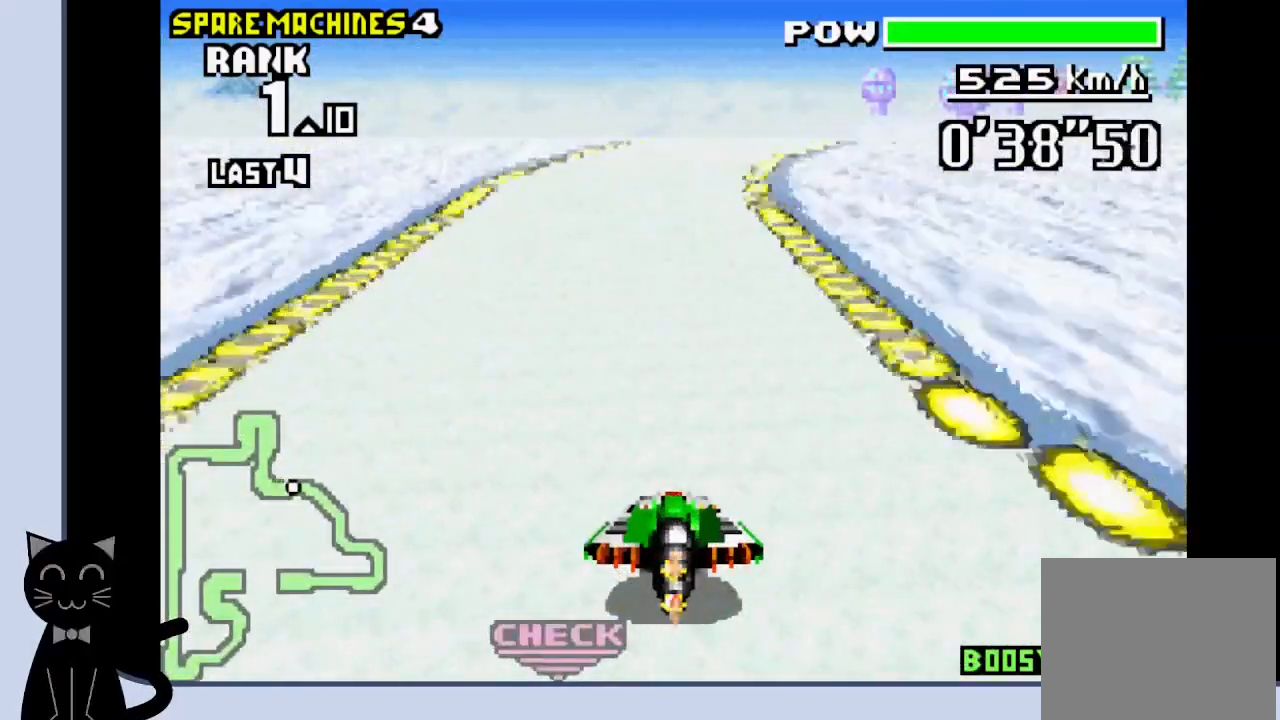
{"dt_ms": 500, "buttons": ["CROSS", "DPAD_RIGHT"], "events": [[183, "DPAD_RIGHT", "down"], [333, "CROSS", "up"], [417, "CROSS", "down"]]}
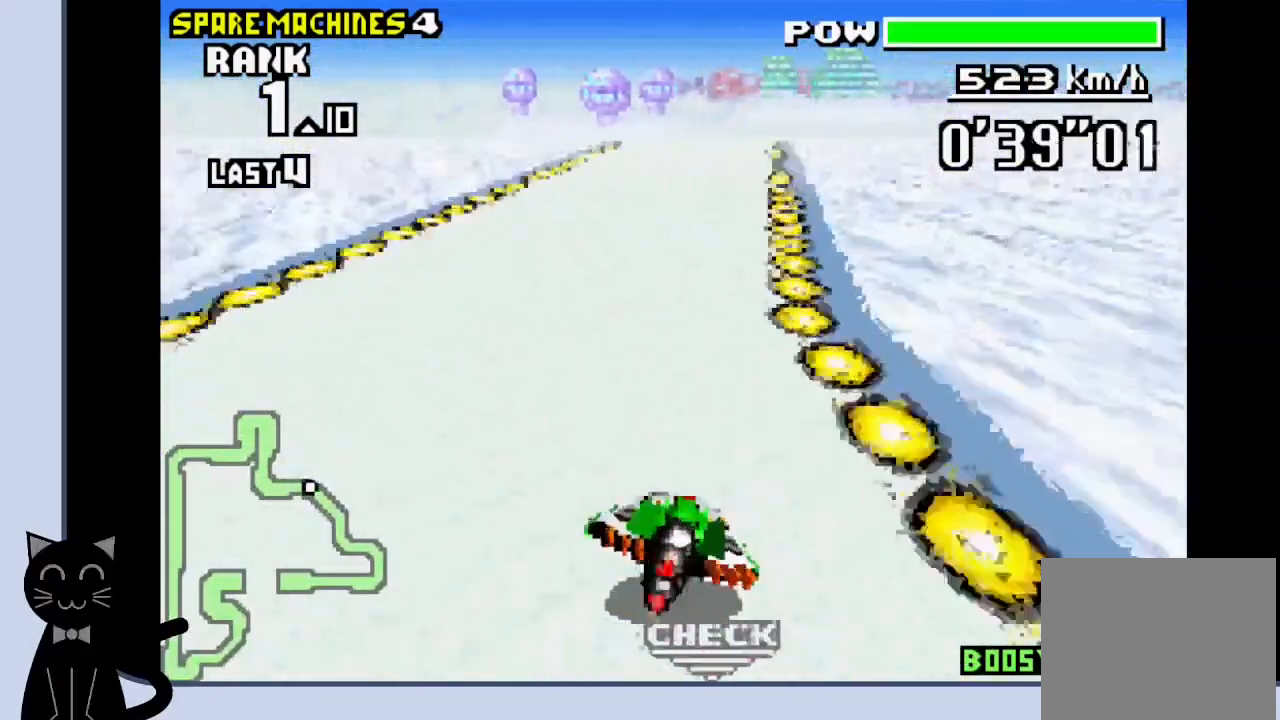
{"dt_ms": 500, "buttons": ["CROSS"], "events": [[100, "DPAD_RIGHT", "up"]]}
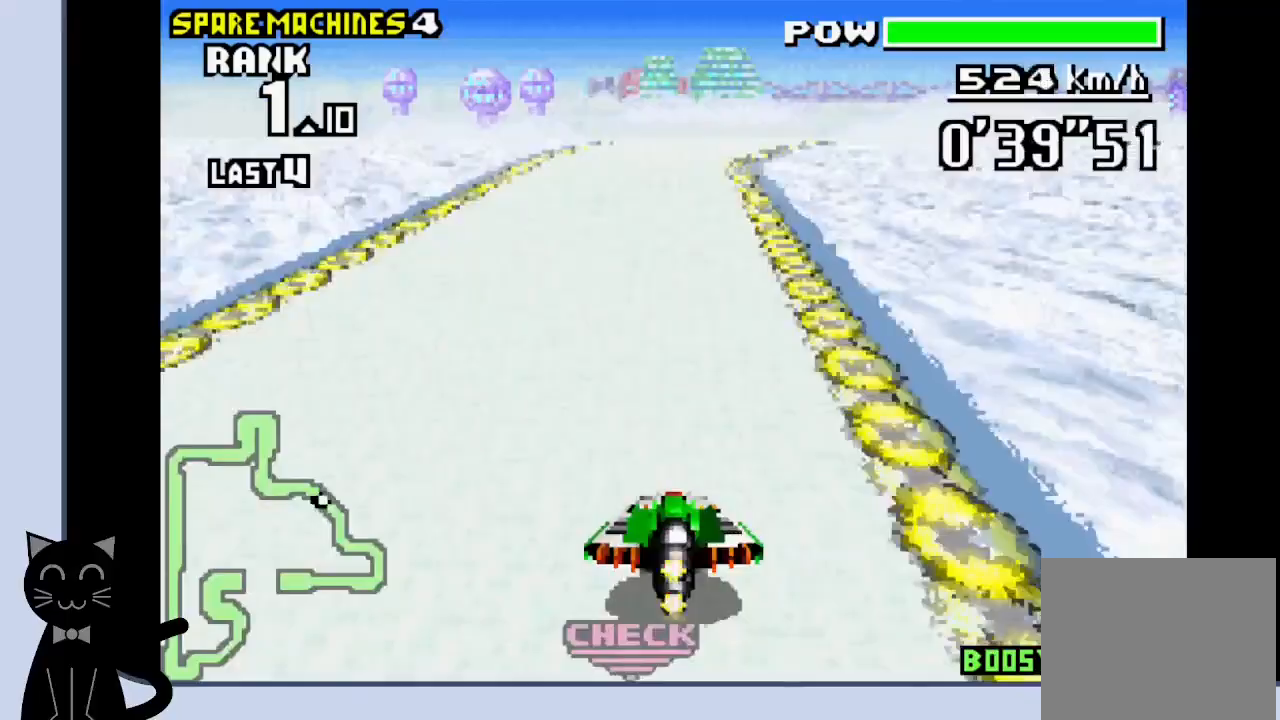
{"dt_ms": 500, "buttons": ["CROSS", "DPAD_RIGHT"], "events": [[250, "DPAD_RIGHT", "down"]]}
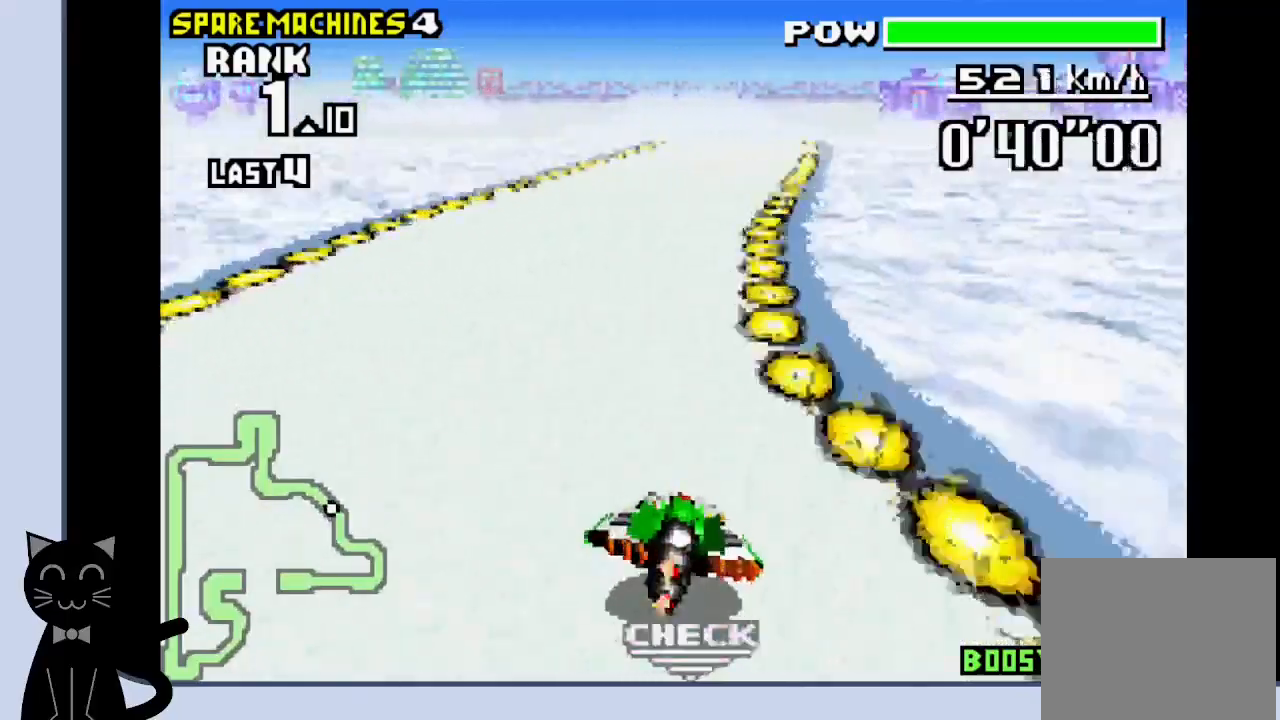
{"dt_ms": 500, "buttons": ["CROSS", "DPAD_RIGHT"]}
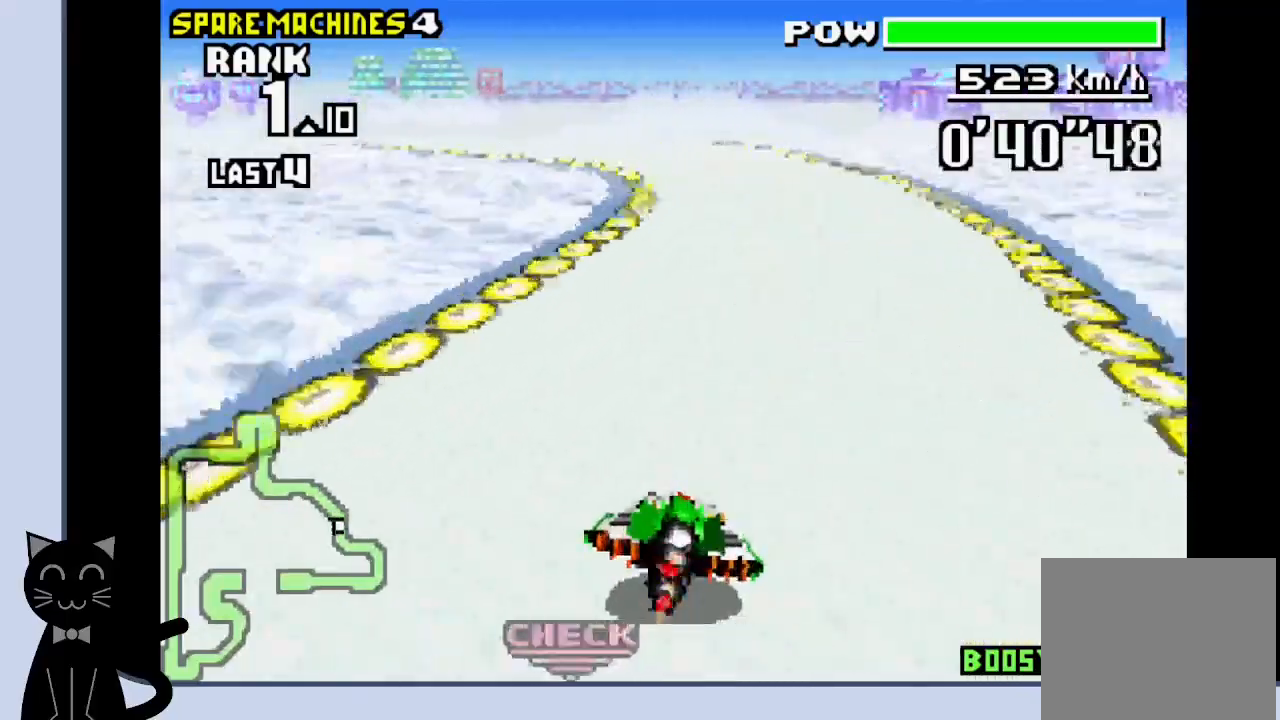
{"dt_ms": 1000, "buttons": ["CROSS", "DPAD_RIGHT"]}
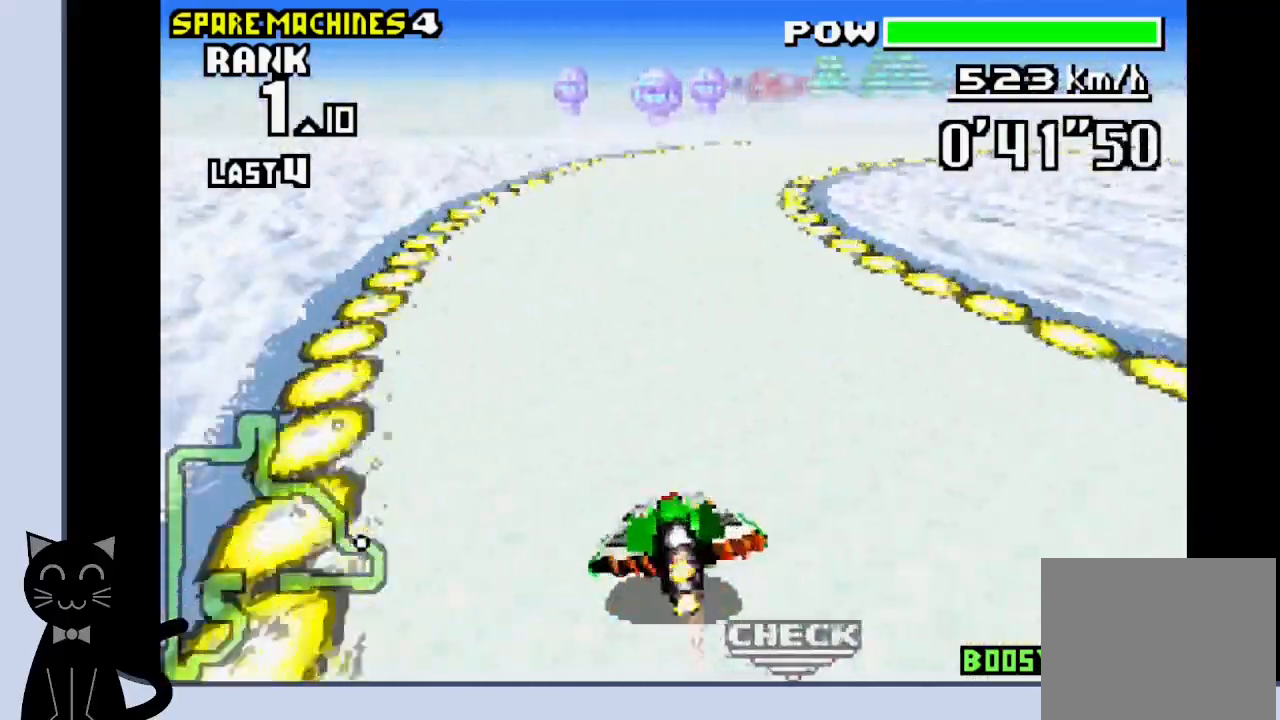
{"dt_ms": 500, "buttons": ["CROSS", "DPAD_RIGHT"], "events": [[167, "CROSS", "up"], [233, "CROSS", "down"], [317, "CROSS", "up"], [417, "CROSS", "down"]]}
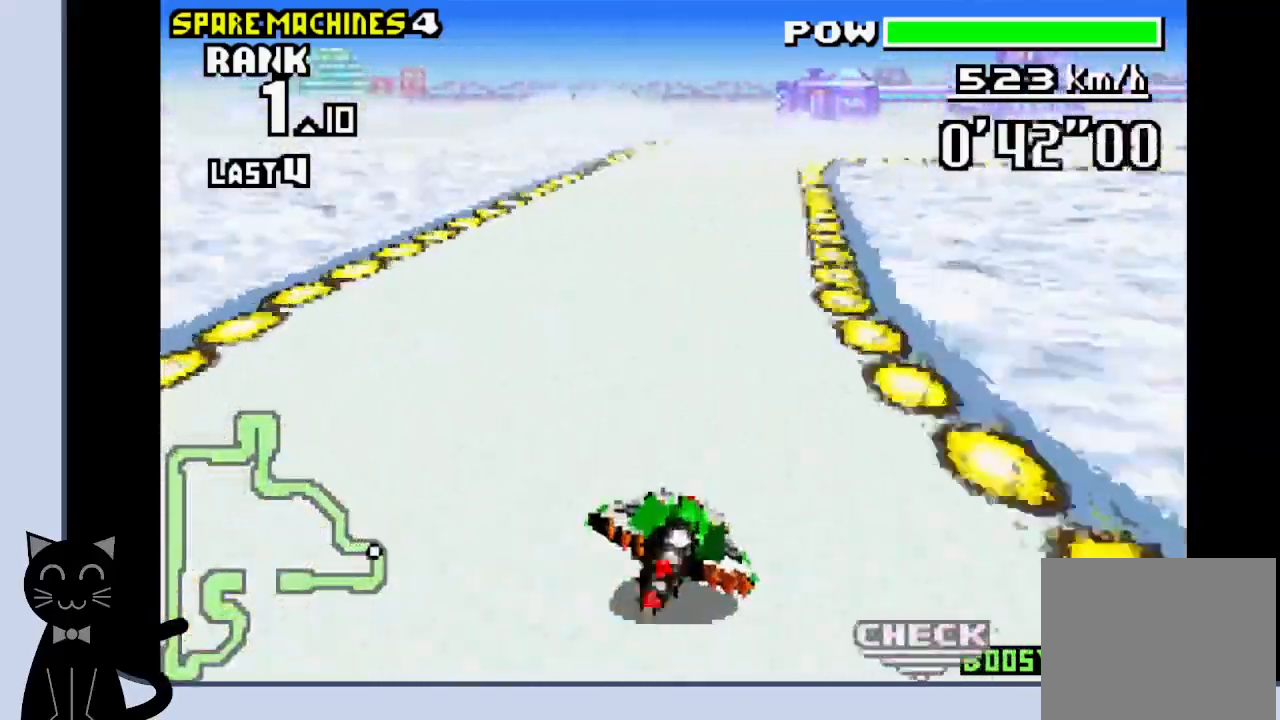
{"dt_ms": 500, "buttons": ["DPAD_RIGHT"], "events": [[433, "CROSS", "up"]]}
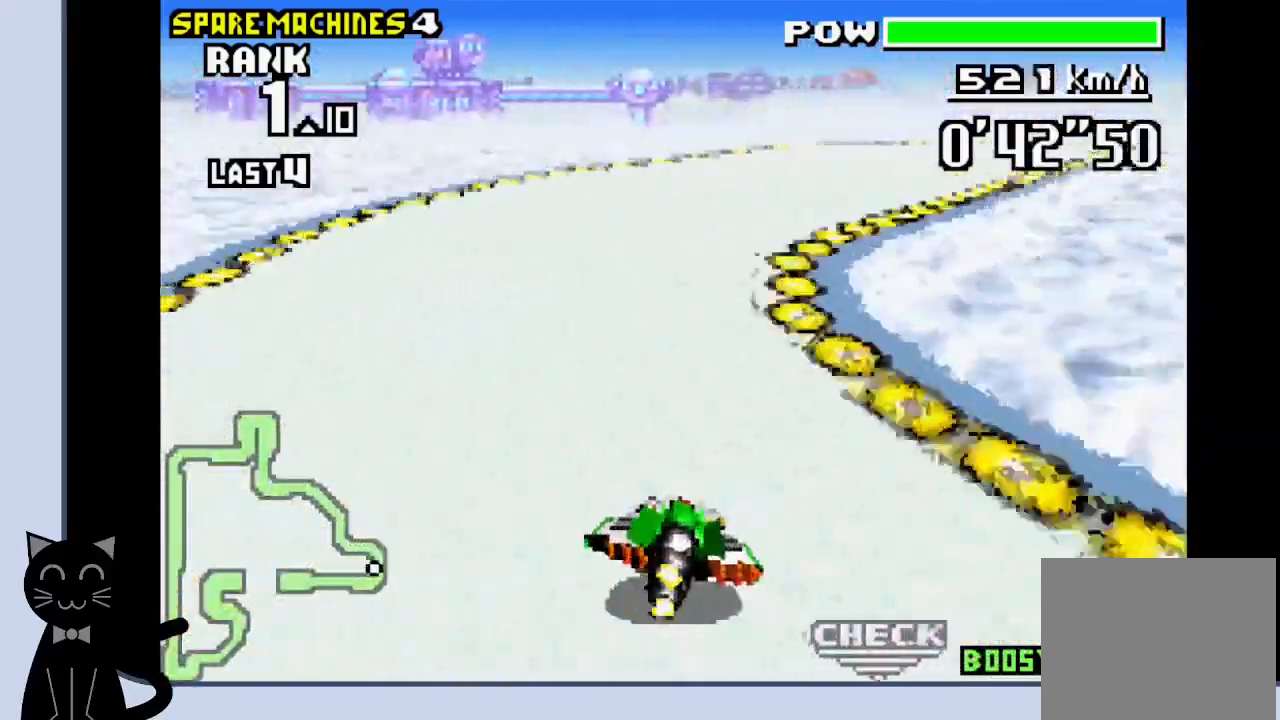
{"dt_ms": 500, "buttons": ["DPAD_RIGHT"], "events": [[17, "CROSS", "down"], [117, "CROSS", "up"], [217, "CROSS", "down"], [283, "CROSS", "up"], [400, "CROSS", "down"], [467, "CROSS", "up"]]}
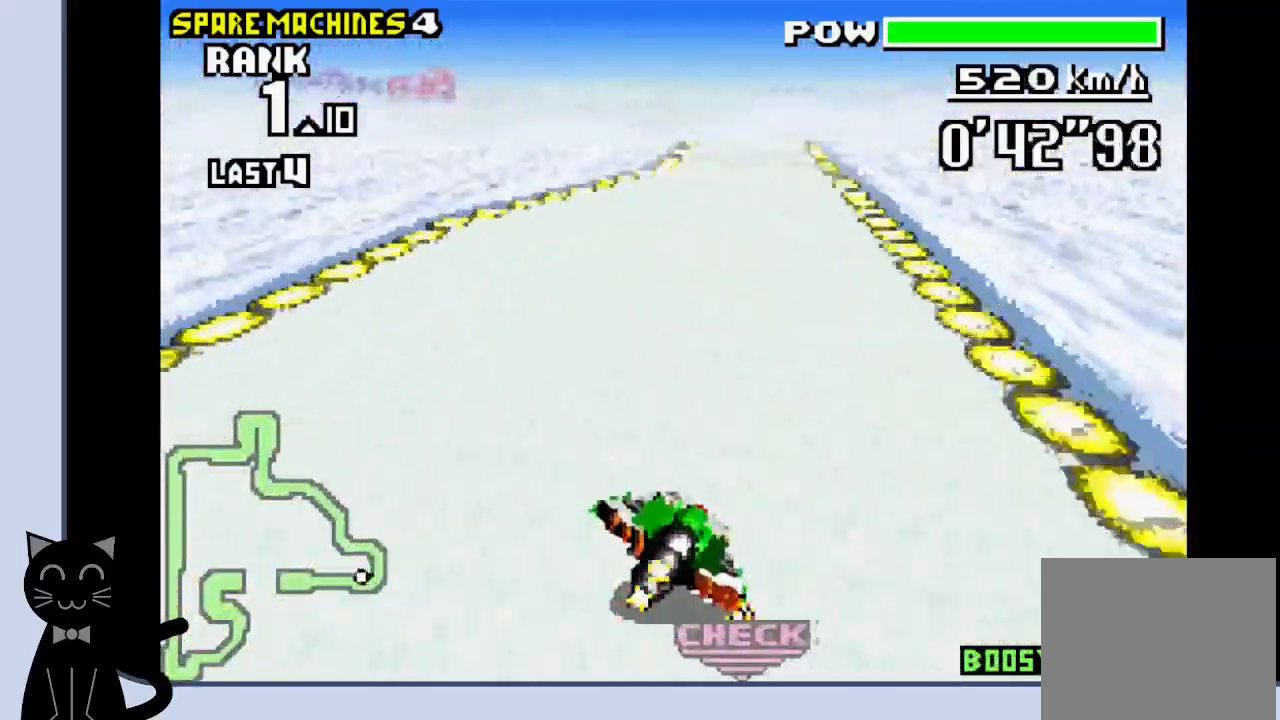
{"dt_ms": 500, "buttons": ["CROSS"]}
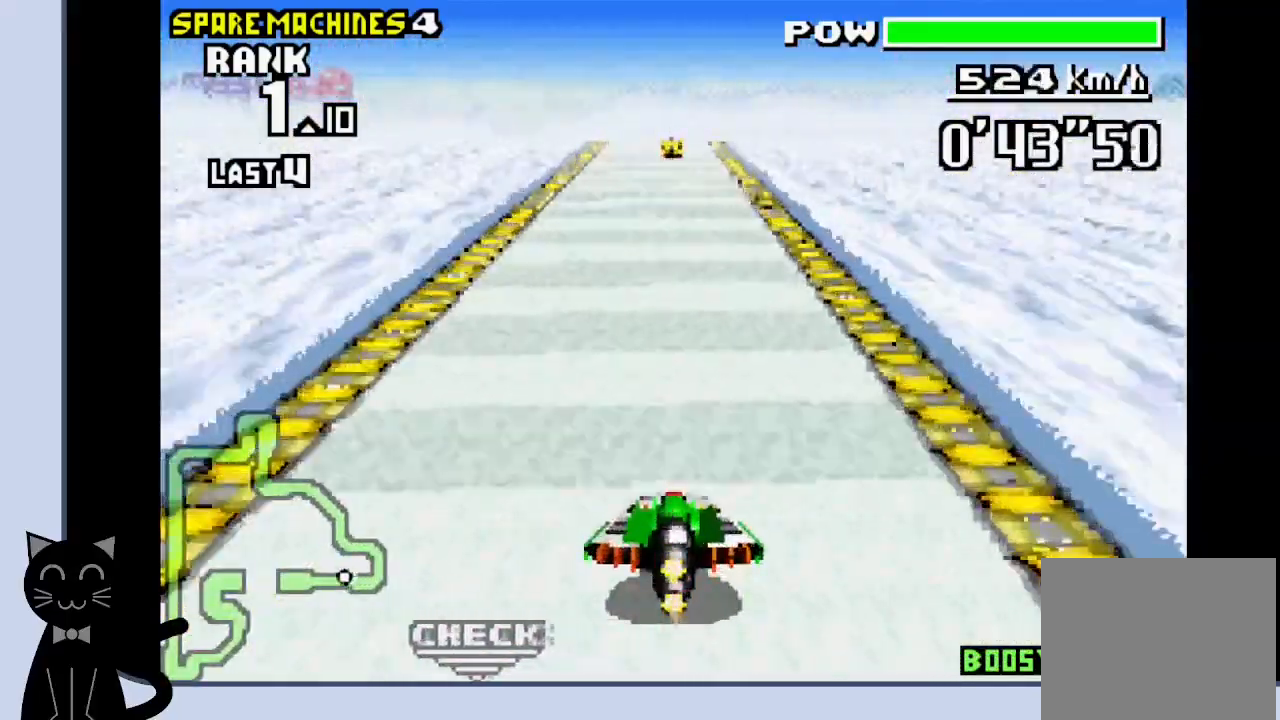
{"dt_ms": 1000, "buttons": ["CROSS"]}
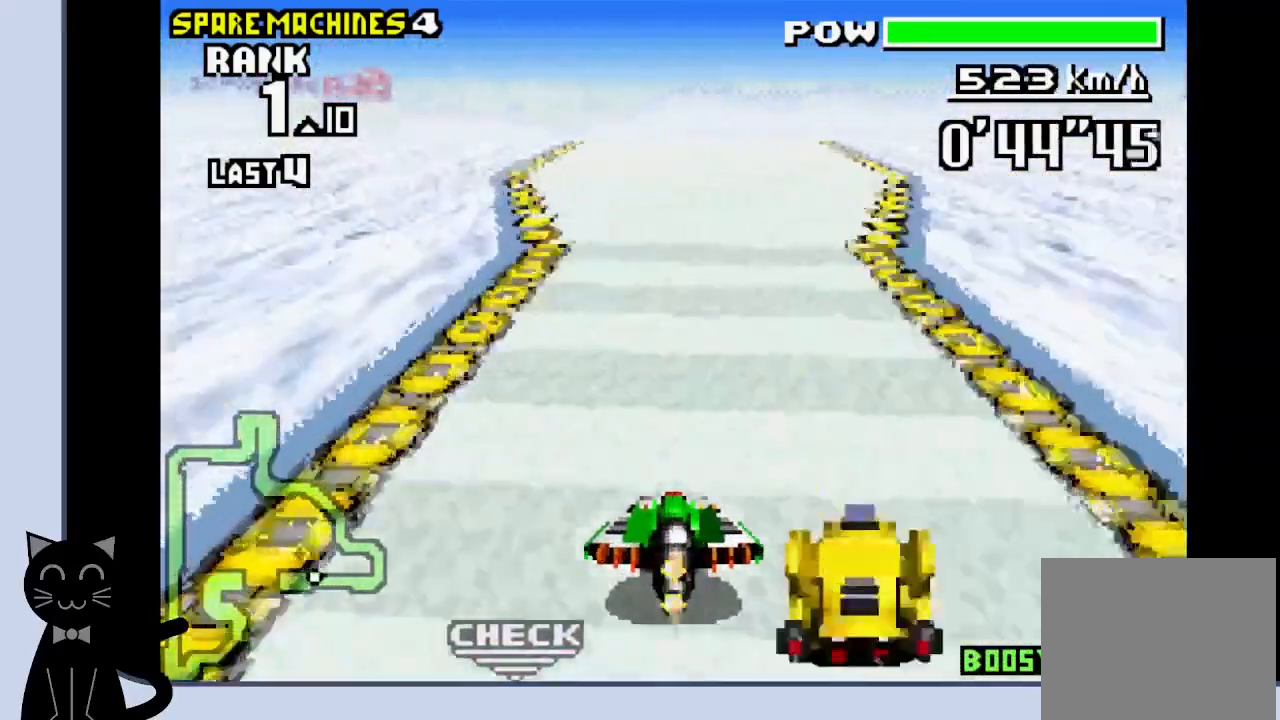
{"dt_ms": 500, "buttons": ["CROSS"], "events": []}
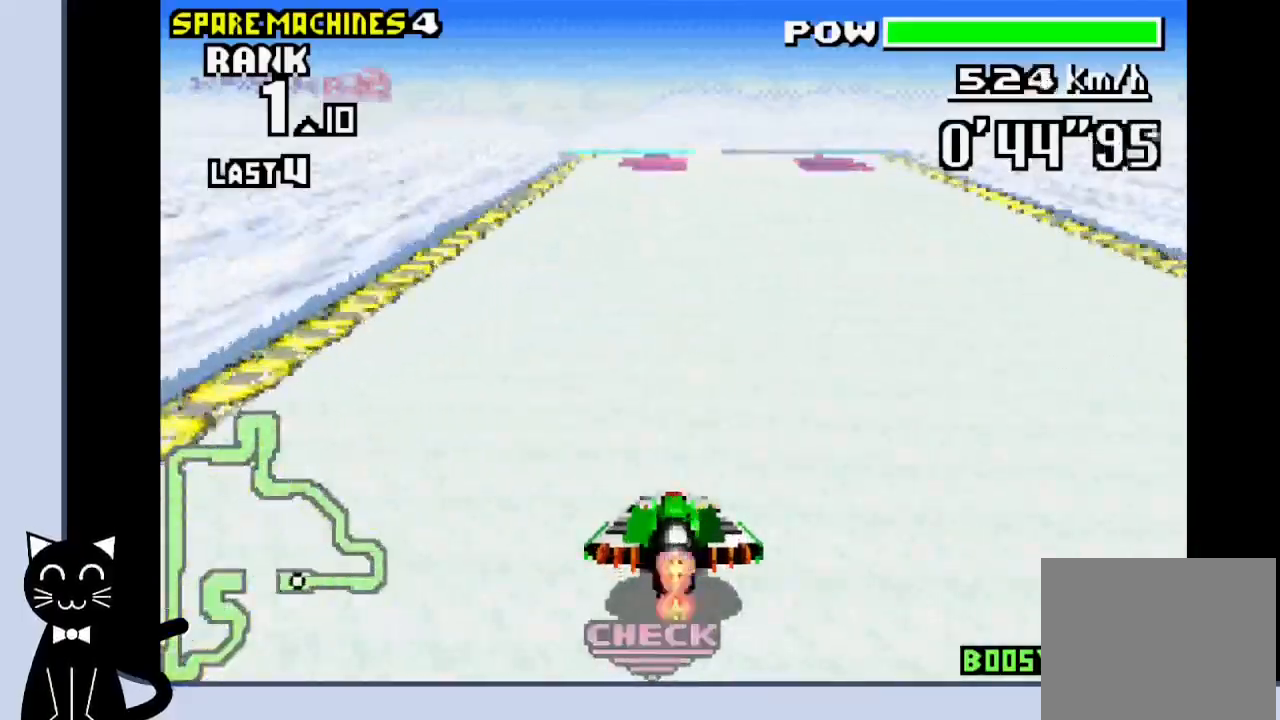
{"dt_ms": 500, "buttons": ["DPAD_DOWN", "DPAD_LEFT"], "events": [[300, "DPAD_LEFT", "down"], [333, "DPAD_DOWN", "down"], [467, "CROSS", "up"]]}